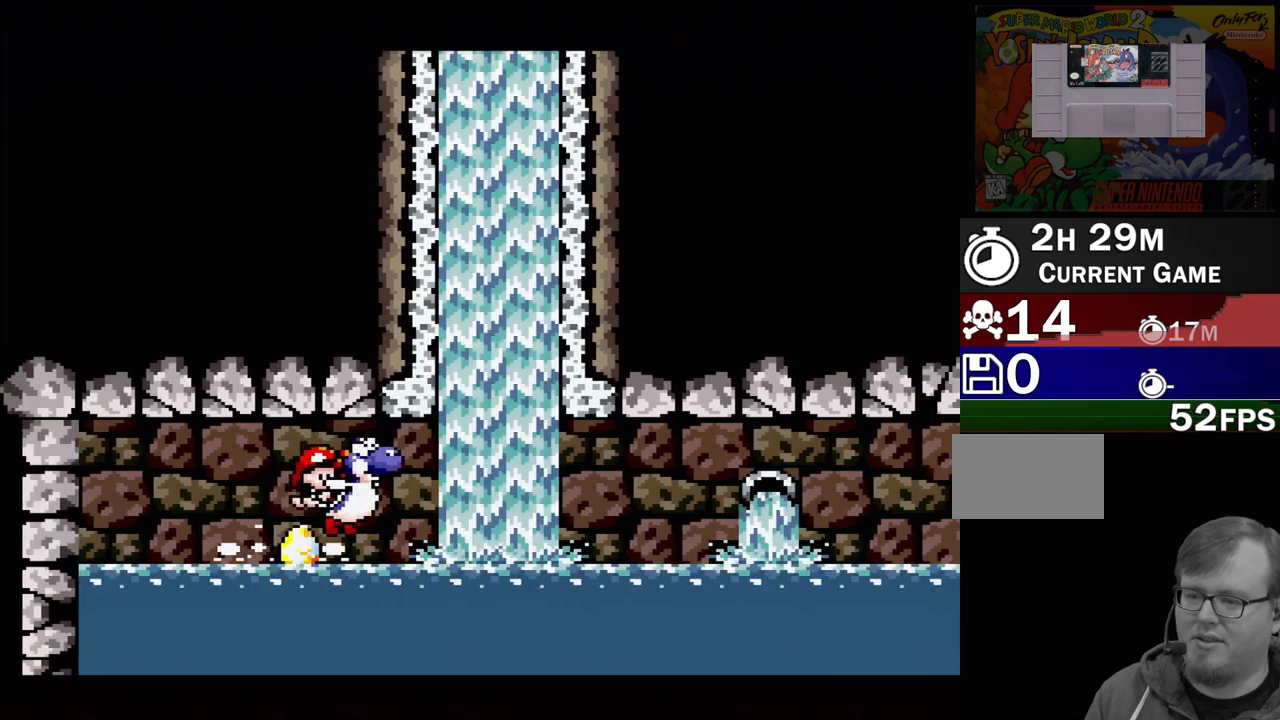
Gameplay with a controller (Nintendo layout); each line is a JSON object with the inputs held at the frame after it. "events" lists button and stick changes between this image and that frame as [ms after this image, input, new state], when the widget could be followed in between. Not read: L3 R3.
{"buttons": ["B", "DPAD_UP", "DPAD_RIGHT"], "events": [[83, "B", "up"], [100, "DPAD_UP", "up"], [417, "B", "down"], [433, "DPAD_UP", "down"]]}
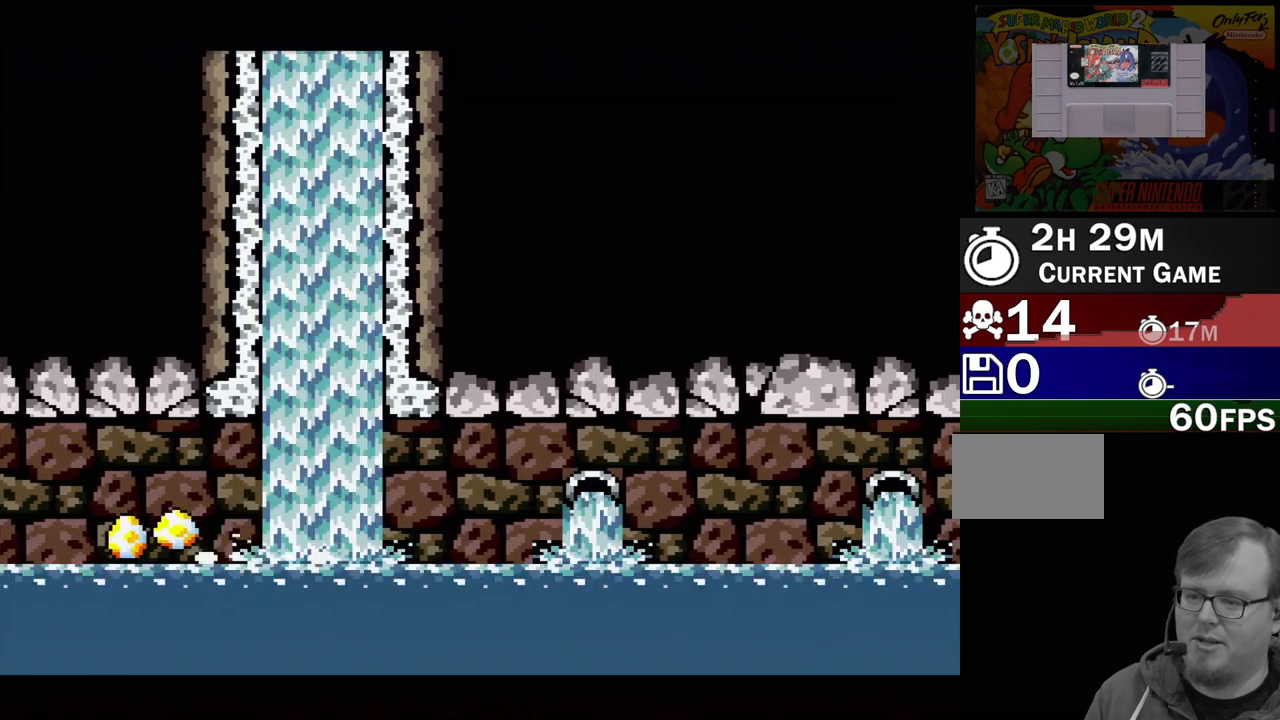
{"buttons": ["DPAD_UP", "DPAD_RIGHT"], "events": [[33, "DPAD_UP", "up"], [50, "B", "up"], [83, "DPAD_UP", "down"], [200, "B", "down"], [350, "B", "up"]]}
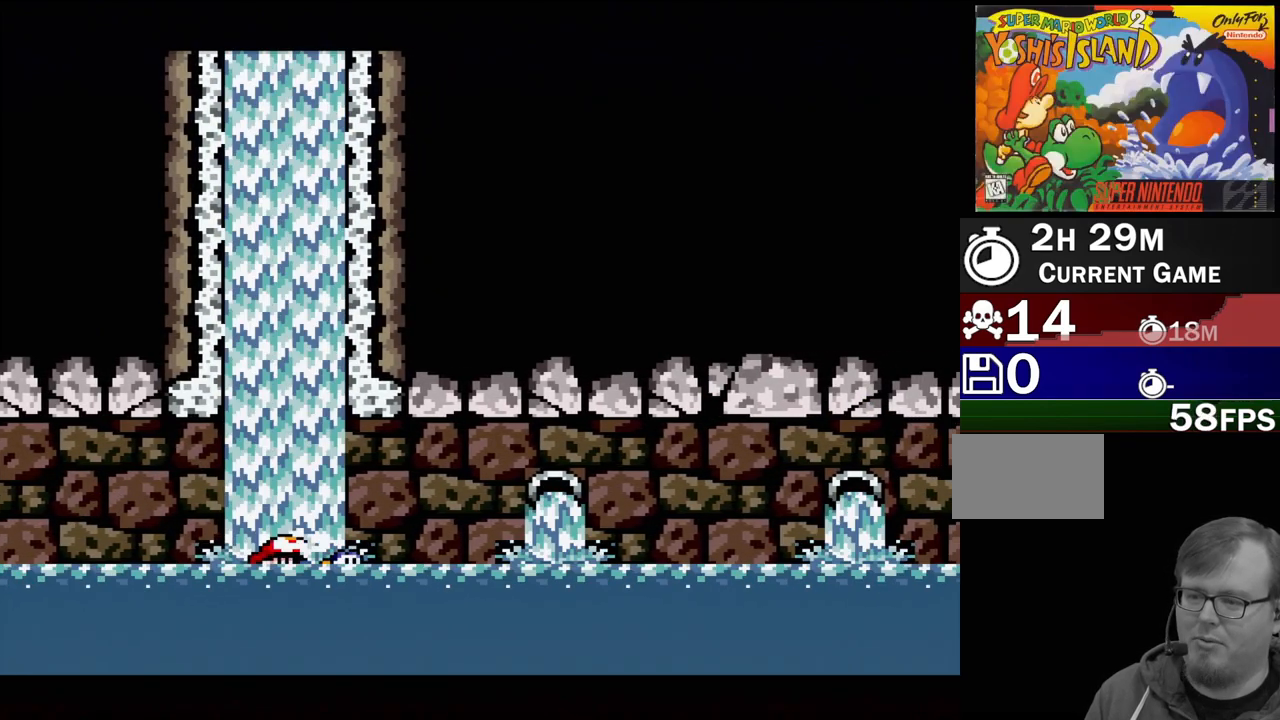
{"buttons": ["B", "DPAD_UP", "DPAD_RIGHT"], "events": [[17, "B", "down"], [167, "B", "up"], [383, "DPAD_UP", "up"], [450, "DPAD_UP", "down"], [467, "B", "down"]]}
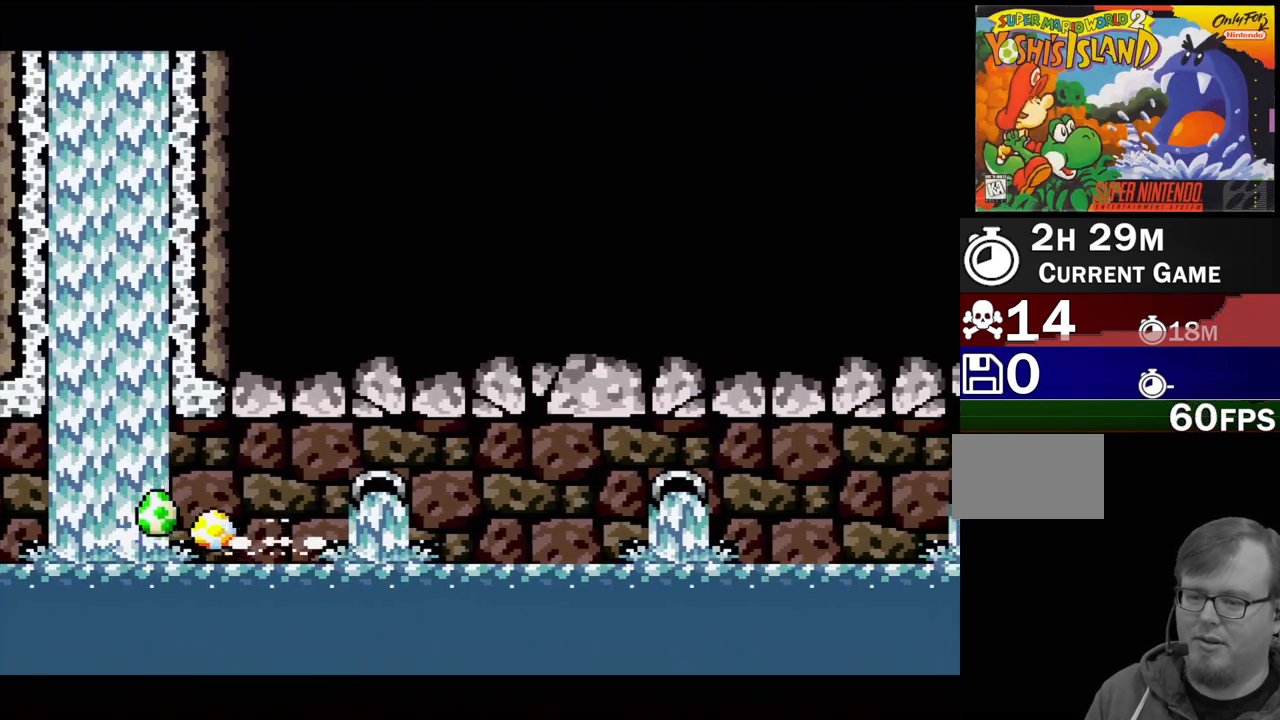
{"buttons": ["B", "DPAD_UP", "DPAD_RIGHT"], "events": [[150, "B", "up"], [250, "B", "down"], [383, "B", "up"], [467, "B", "down"]]}
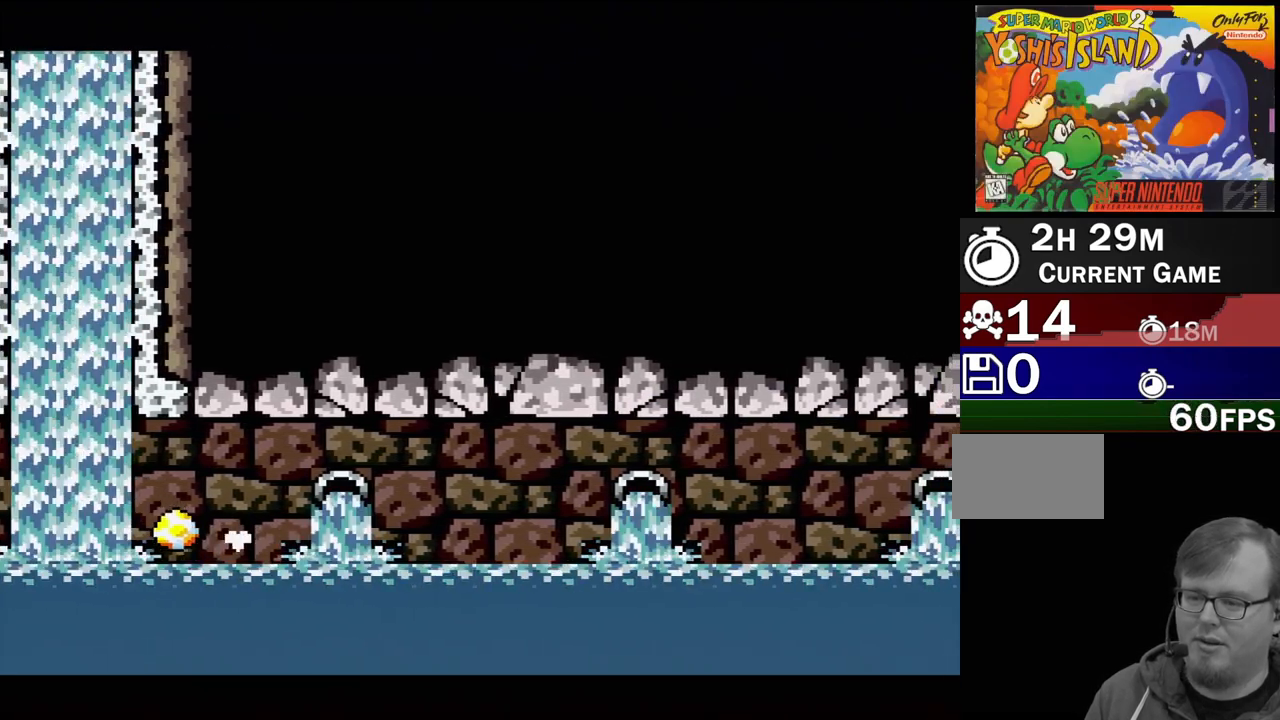
{"buttons": ["DPAD_UP", "DPAD_RIGHT"], "events": [[50, "B", "up"], [200, "B", "down"], [383, "B", "up"]]}
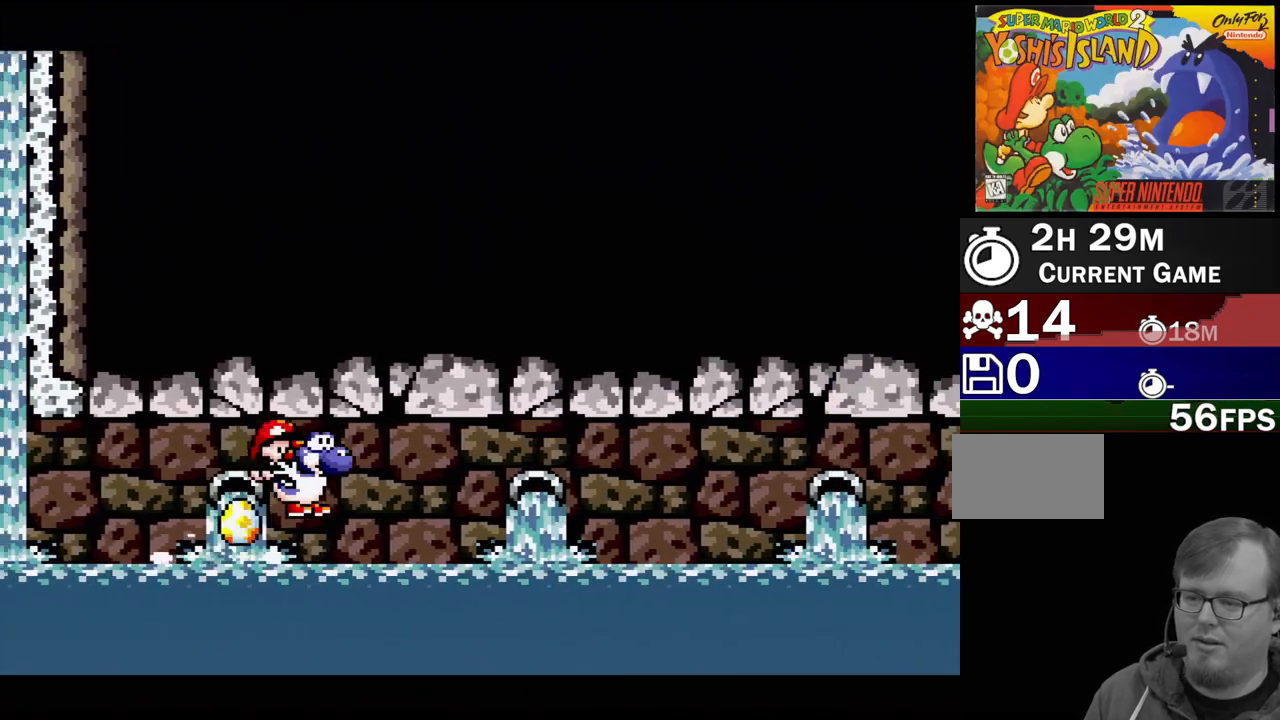
{"buttons": ["DPAD_UP", "DPAD_RIGHT"], "events": [[267, "B", "down"], [467, "B", "up"]]}
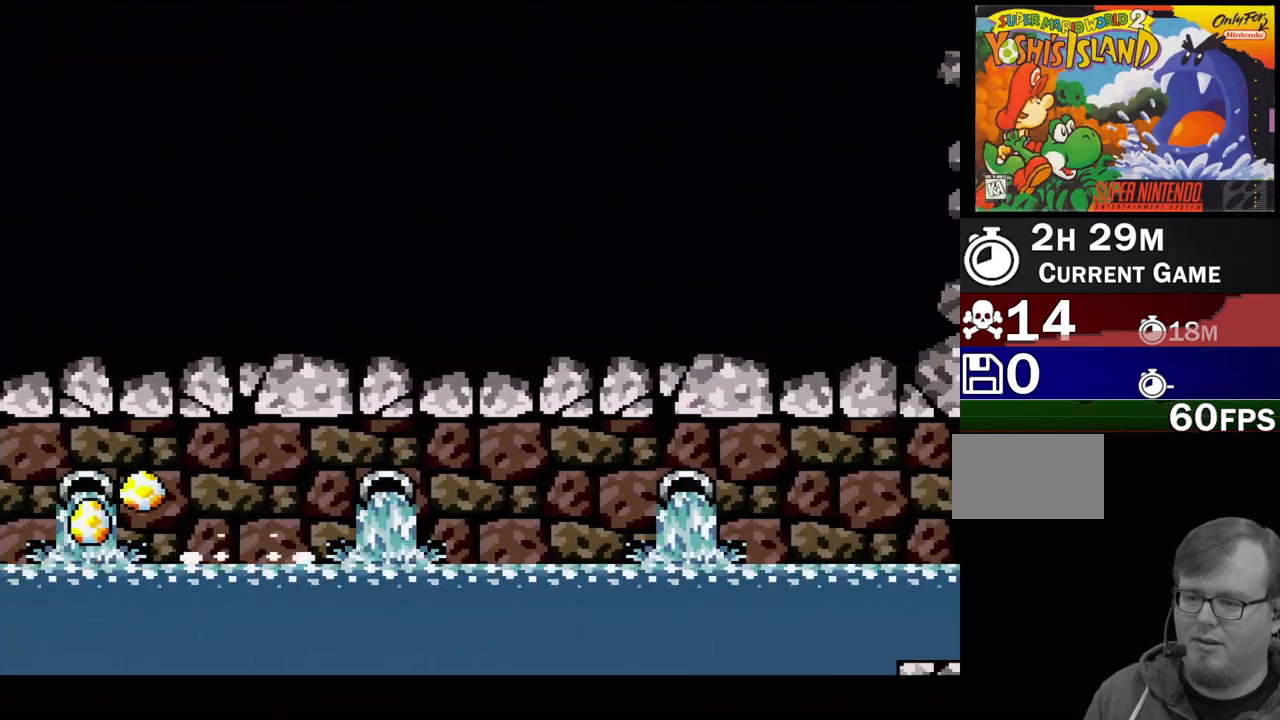
{"buttons": ["DPAD_UP", "DPAD_RIGHT"], "events": [[100, "B", "down"], [250, "B", "up"], [333, "B", "down"], [467, "B", "up"]]}
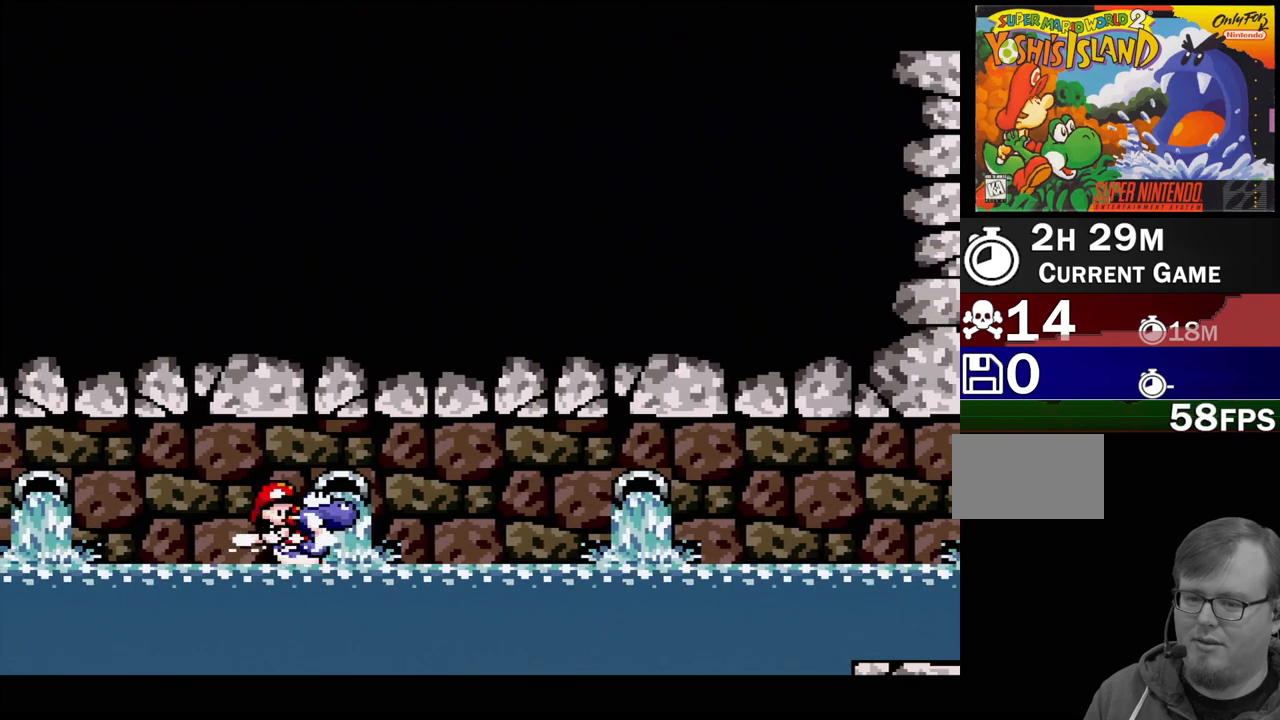
{"buttons": ["DPAD_UP", "DPAD_RIGHT"], "events": [[50, "B", "down"], [200, "B", "up"], [317, "B", "down"], [417, "B", "up"]]}
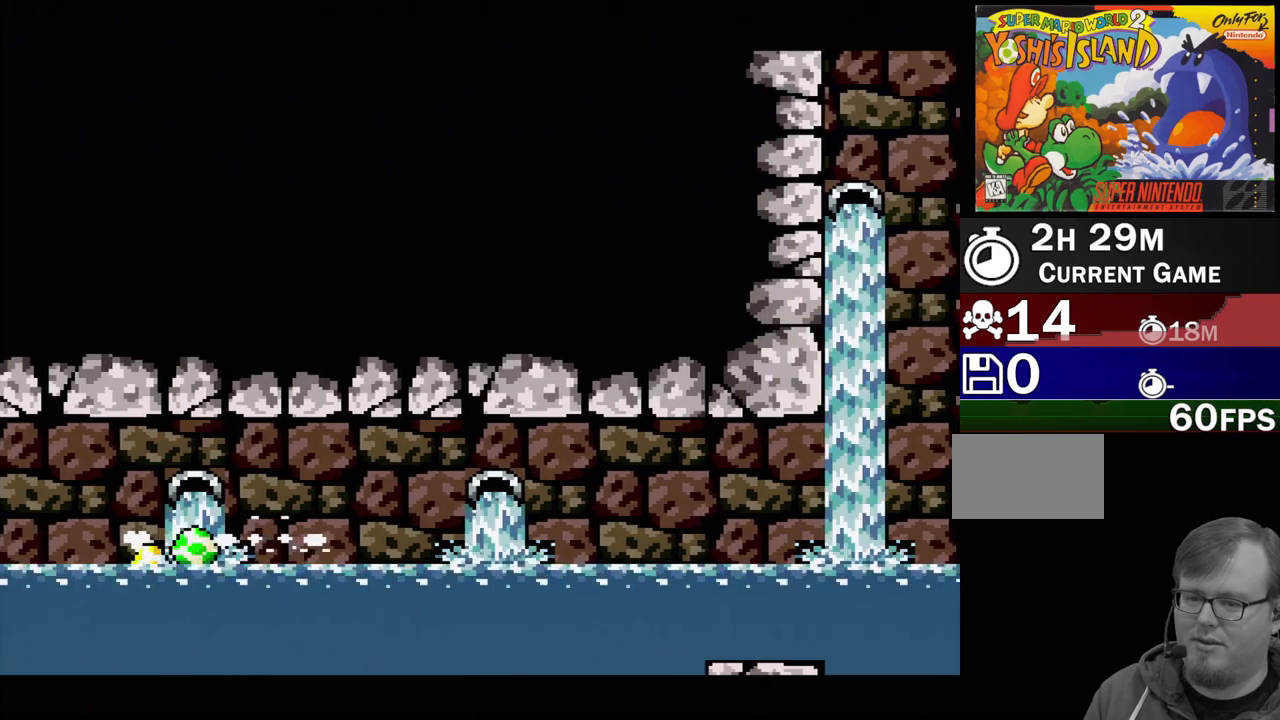
{"buttons": ["B", "DPAD_UP", "DPAD_RIGHT"], "events": [[33, "B", "down"], [133, "B", "up"], [250, "B", "down"], [367, "B", "up"], [483, "B", "down"]]}
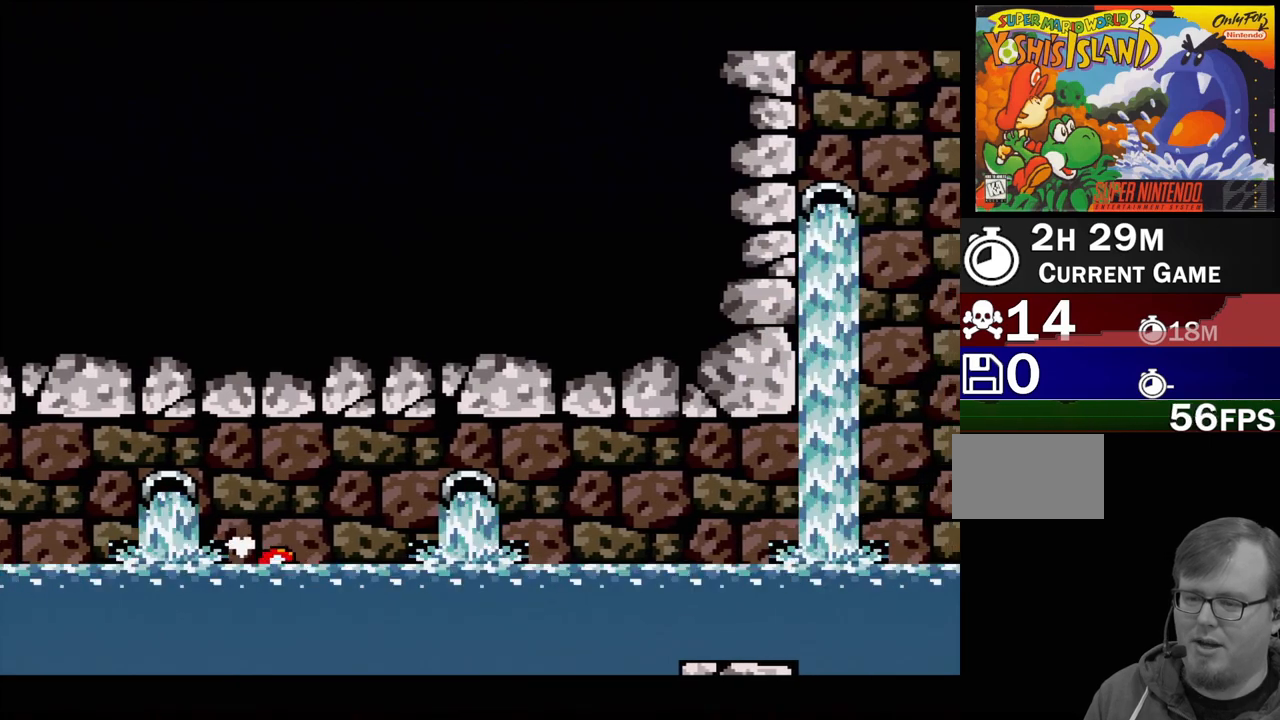
{"buttons": ["B", "DPAD_UP", "DPAD_RIGHT"], "events": [[100, "B", "up"], [183, "B", "down"], [333, "B", "up"], [433, "B", "down"]]}
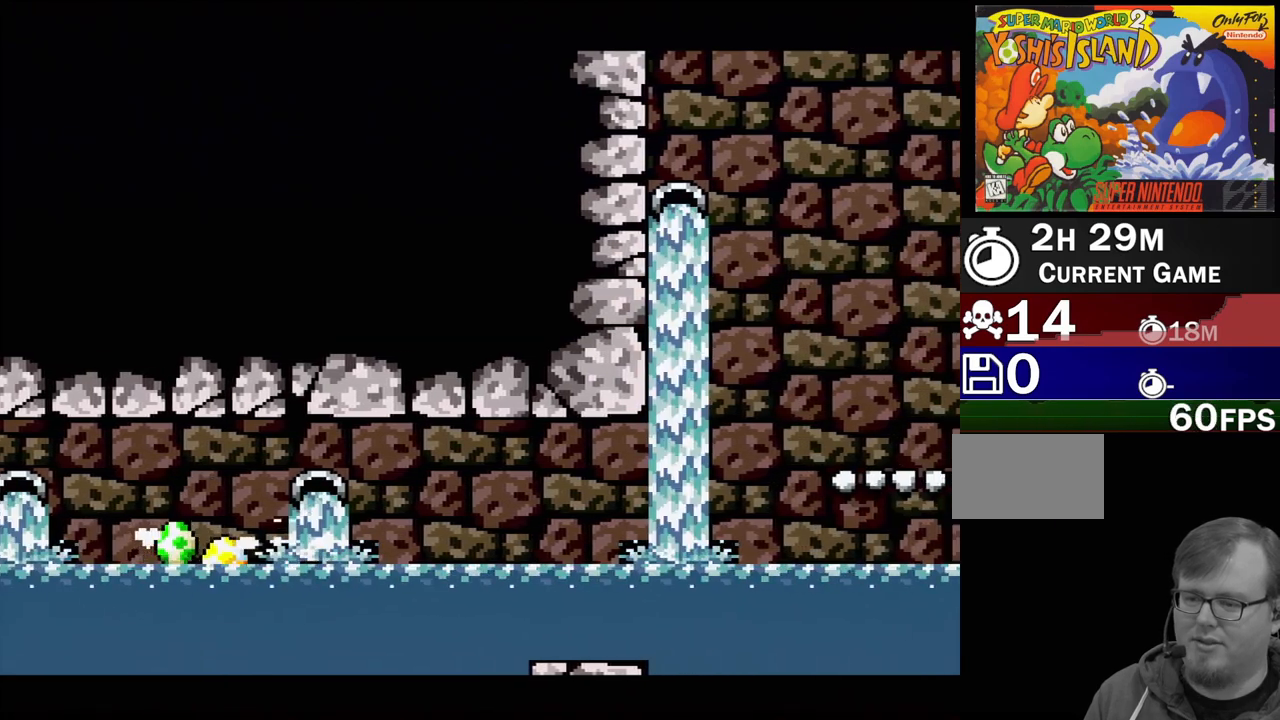
{"buttons": ["B", "DPAD_UP", "DPAD_RIGHT"], "events": [[83, "B", "up"], [150, "B", "down"], [350, "B", "up"], [417, "B", "down"]]}
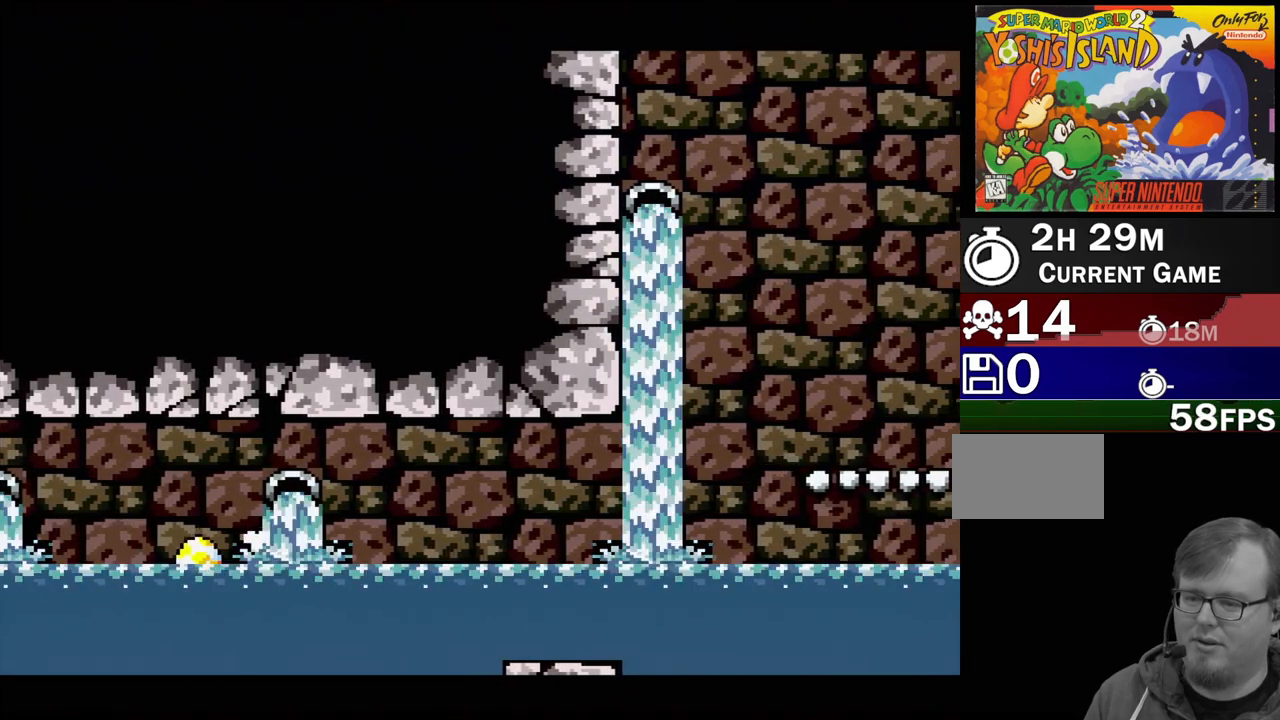
{"buttons": ["B", "DPAD_UP", "DPAD_RIGHT"], "events": [[100, "B", "up"], [150, "B", "down"], [350, "B", "up"], [433, "B", "down"]]}
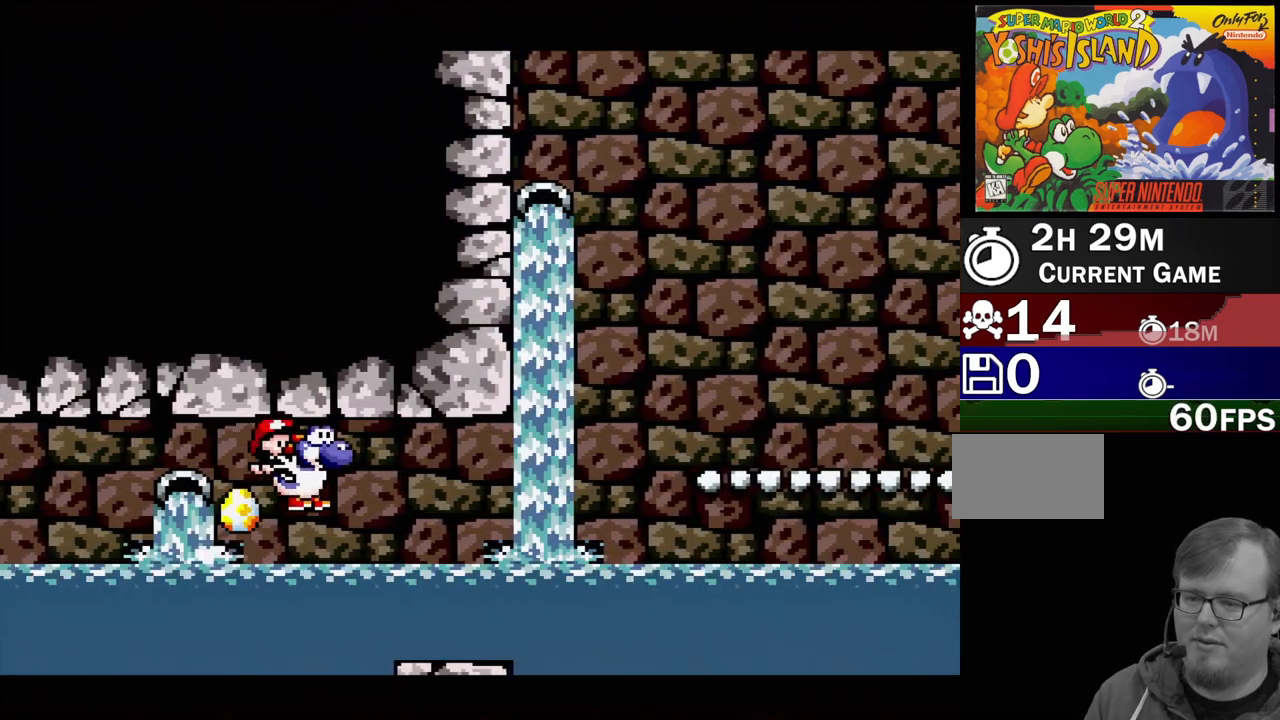
{"buttons": ["B", "DPAD_UP", "DPAD_RIGHT"], "events": [[117, "B", "up"], [450, "B", "down"]]}
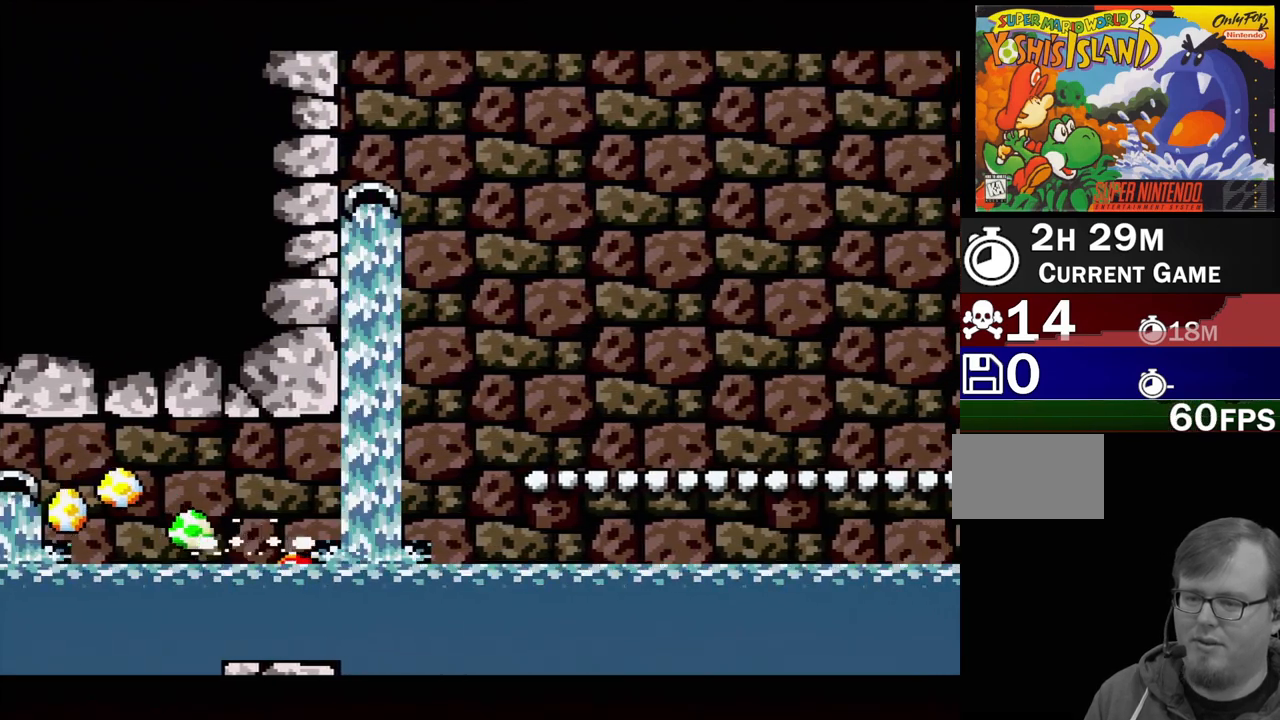
{"buttons": ["DPAD_UP", "DPAD_RIGHT"], "events": [[250, "B", "up"], [333, "B", "down"], [500, "B", "up"]]}
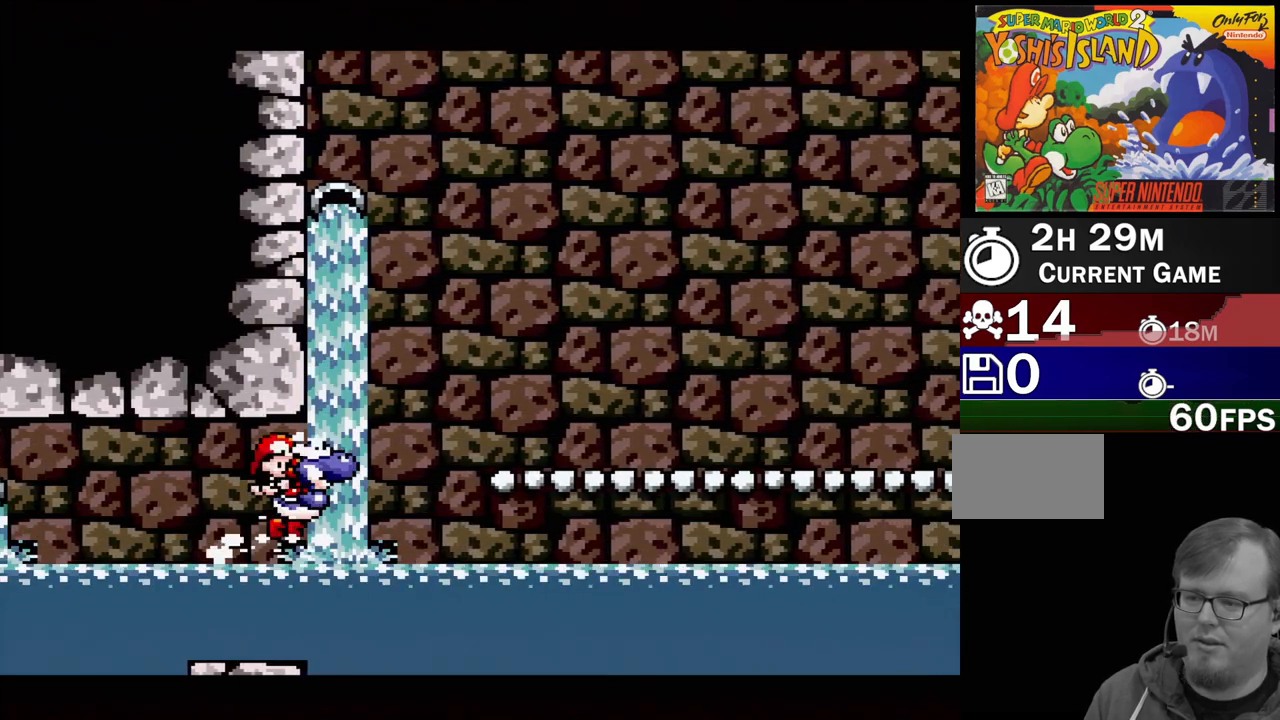
{"buttons": ["B", "DPAD_UP"], "events": [[100, "B", "down"], [317, "B", "up"], [383, "DPAD_RIGHT", "up"], [400, "B", "down"]]}
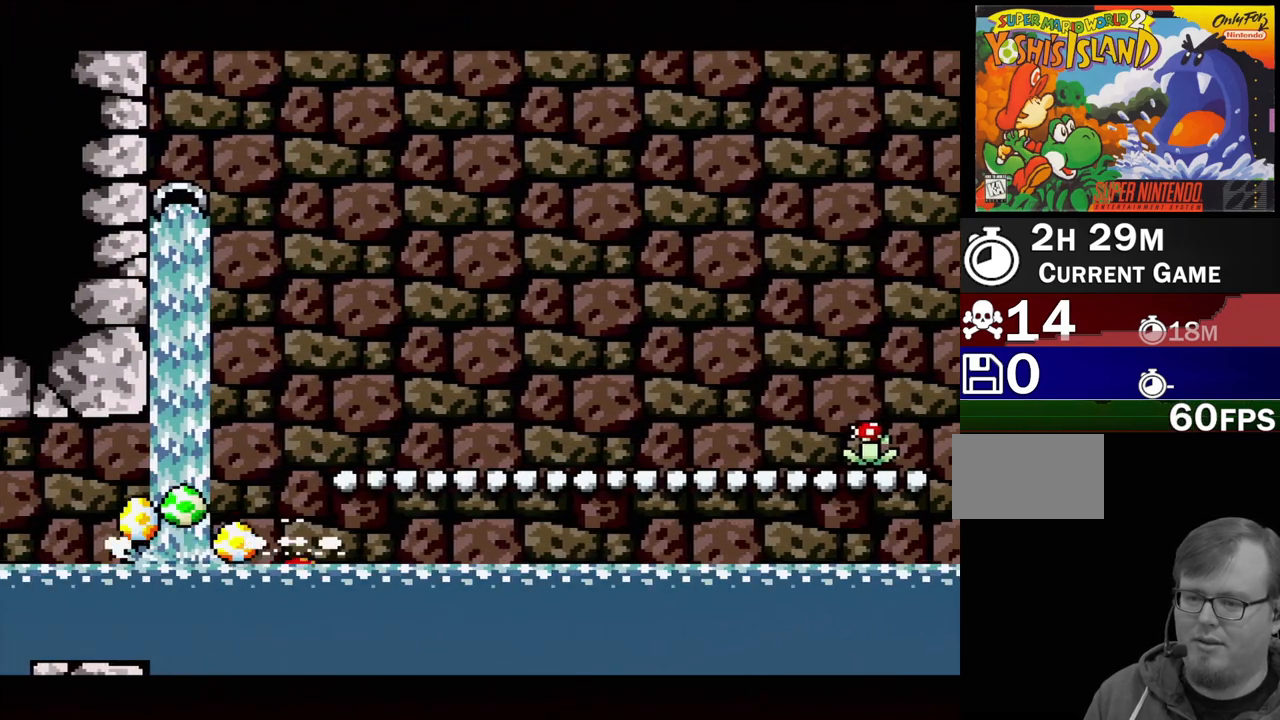
{"buttons": ["B", "DPAD_UP", "DPAD_RIGHT"], "events": [[33, "DPAD_RIGHT", "down"], [167, "B", "up"], [167, "DPAD_RIGHT", "up"], [217, "B", "down"], [467, "DPAD_RIGHT", "down"]]}
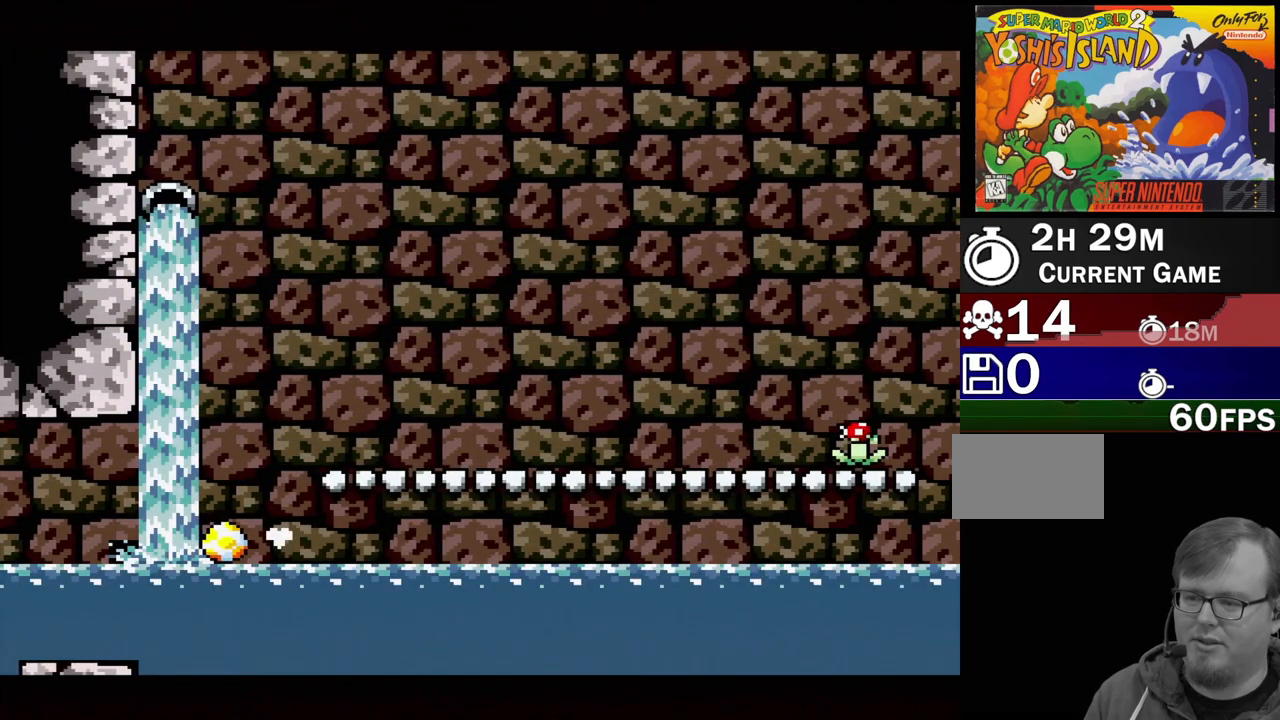
{"buttons": ["B", "DPAD_UP", "DPAD_RIGHT"], "events": [[100, "B", "up"], [150, "B", "down"]]}
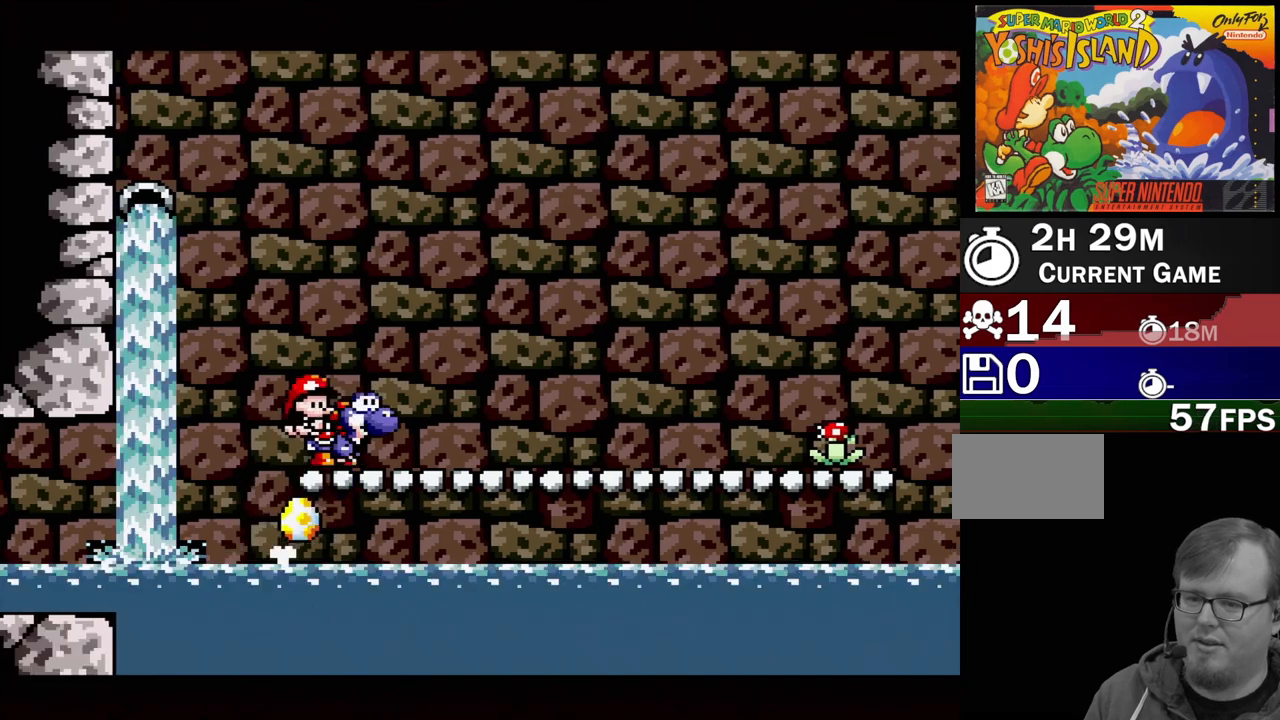
{"buttons": [], "events": [[150, "B", "up"], [167, "DPAD_RIGHT", "up"], [167, "DPAD_UP", "up"]]}